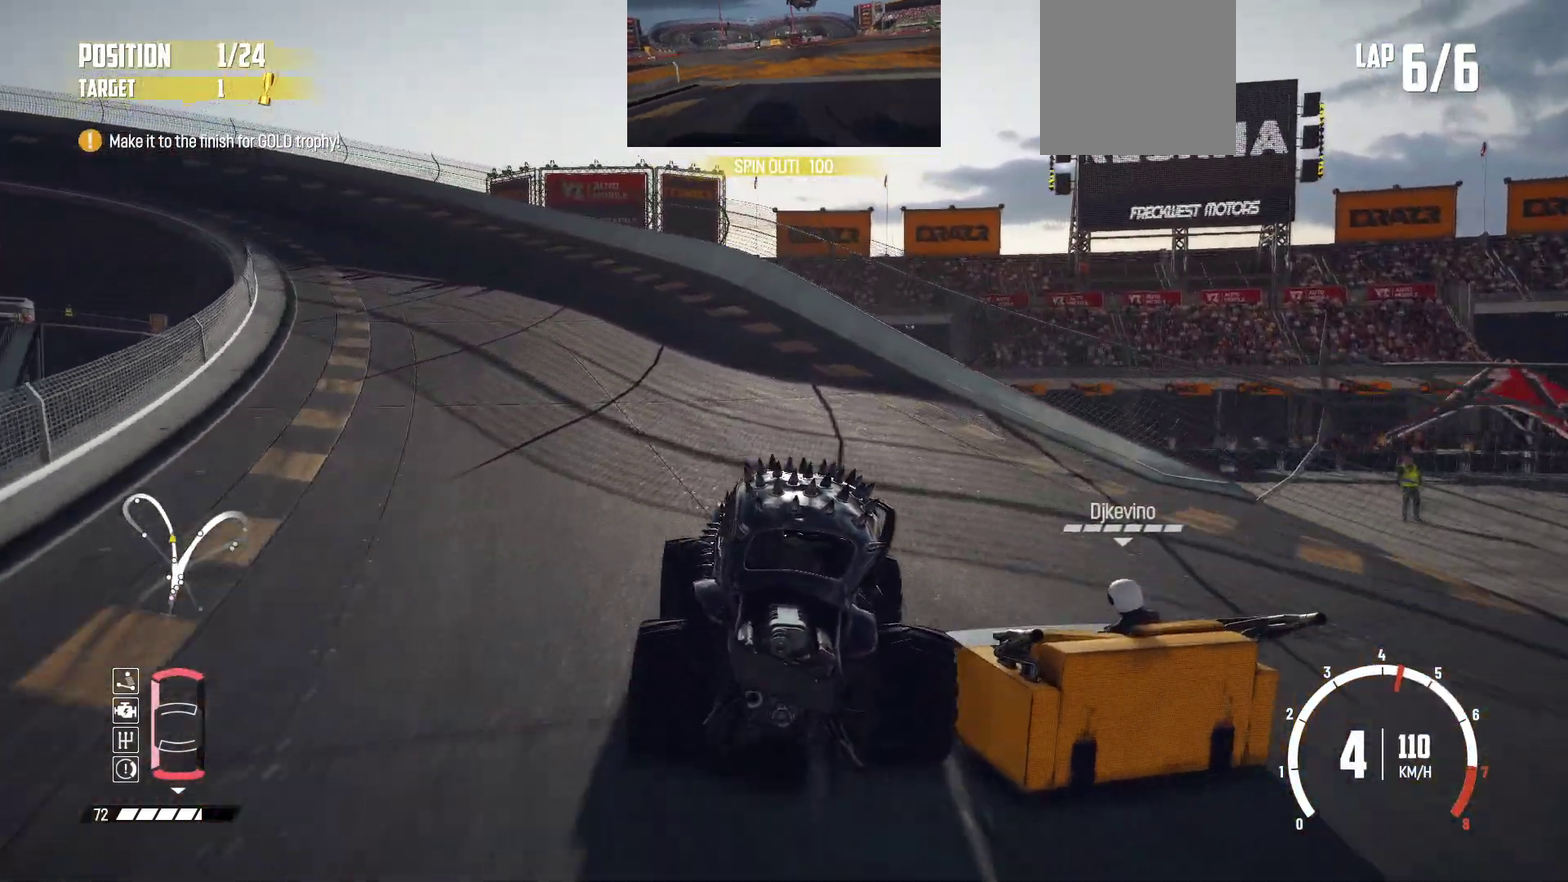
Gameplay with a controller (Xbox layout); each line is a JSON object with the inputs held at the frame after it (dt_ms = milliseconds from this image to that frame). "events" lists button and stick changes between this image and that frame as [ms after this image, input, new state], when the widget could be followed in between. This overlay highlights the sticks when they move; stick clicks (L3 R3) are not distinguishable. Not read: L3 R3 right_stick.
{"dt_ms": 400, "buttons": ["R2"], "left_stick": "center", "events": [[33, "left_stick", "center"], [133, "left_stick", "left"], [216, "left_stick", "right"], [333, "left_stick", "center"]]}
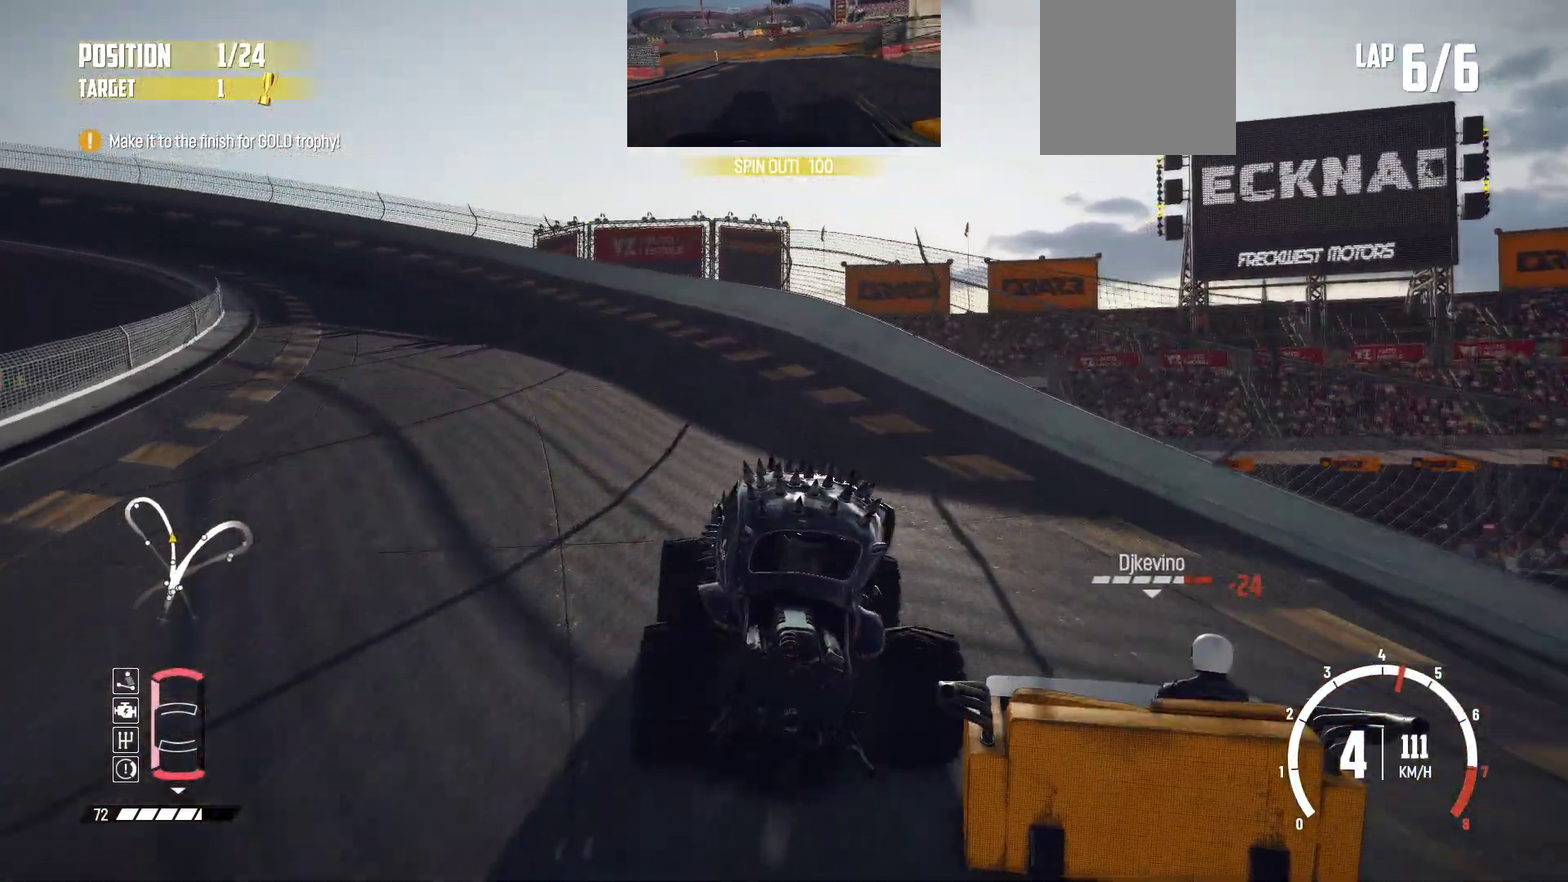
{"dt_ms": 700, "buttons": ["R2"], "left_stick": "center", "events": [[50, "left_stick", "right"], [100, "left_stick", "left"], [200, "left_stick", "center"], [550, "left_stick", "left"], [700, "left_stick", "center"]]}
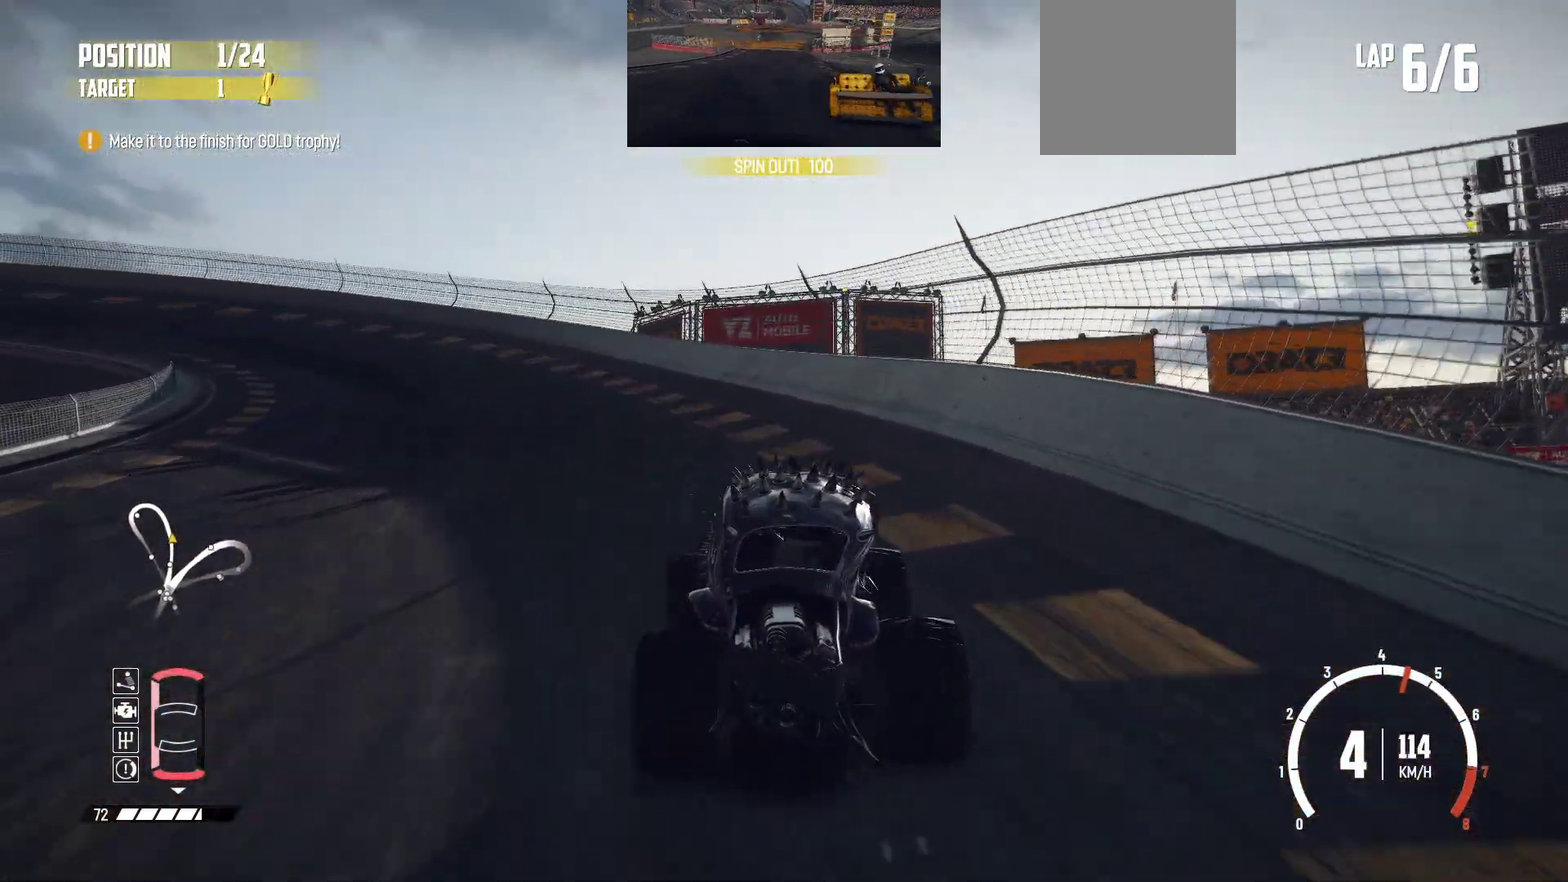
{"dt_ms": 300, "buttons": ["R2"], "left_stick": "center", "events": [[166, "left_stick", "left"], [283, "left_stick", "center"]]}
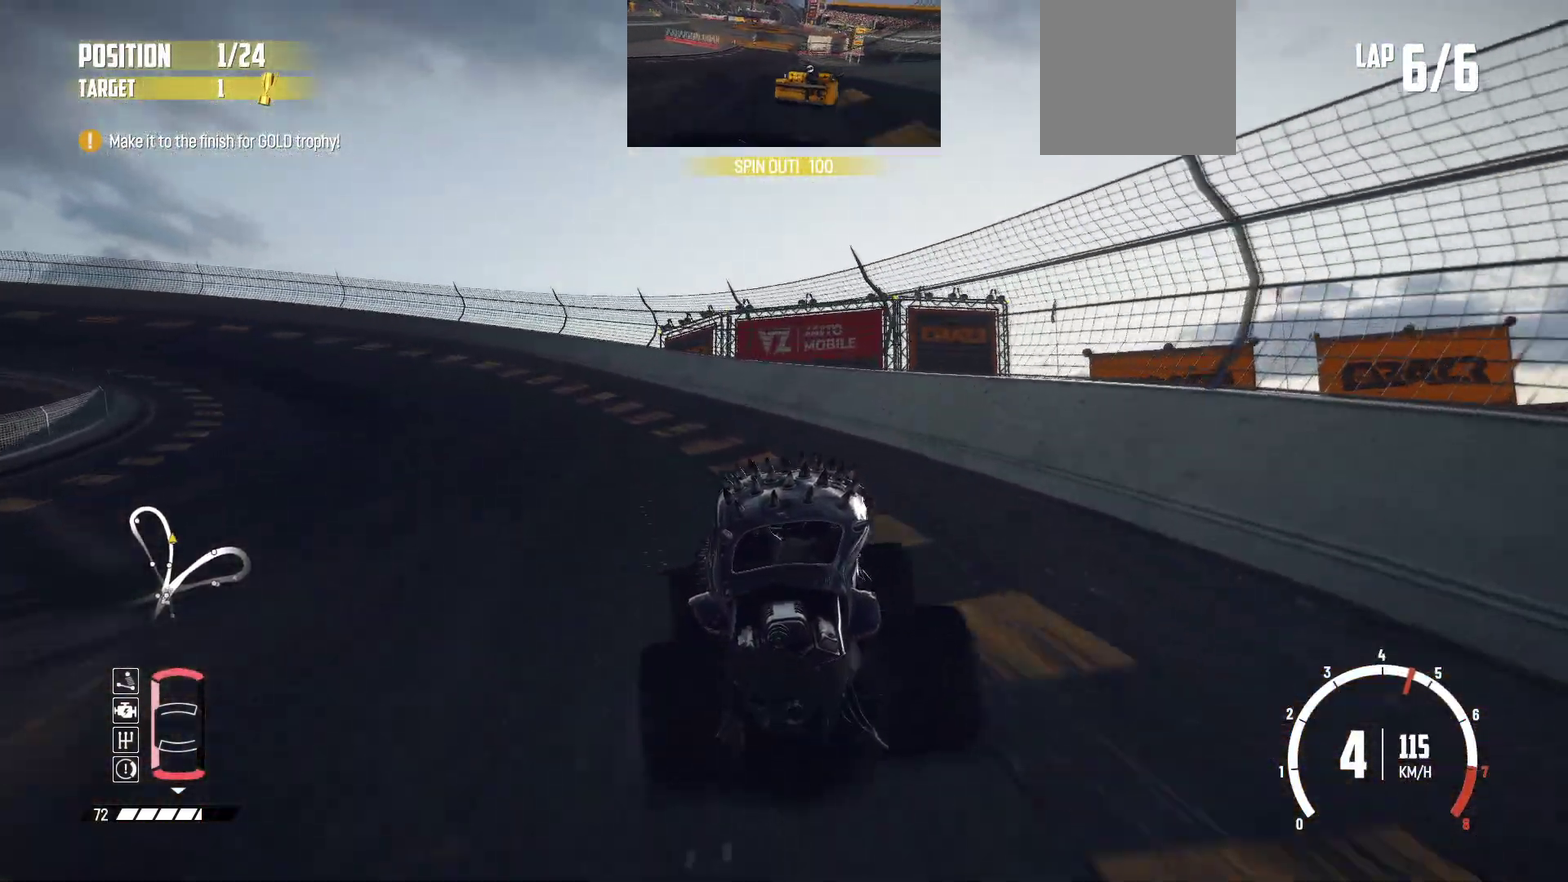
{"dt_ms": 500, "buttons": ["R2"], "left_stick": "left", "events": [[250, "left_stick", "left"]]}
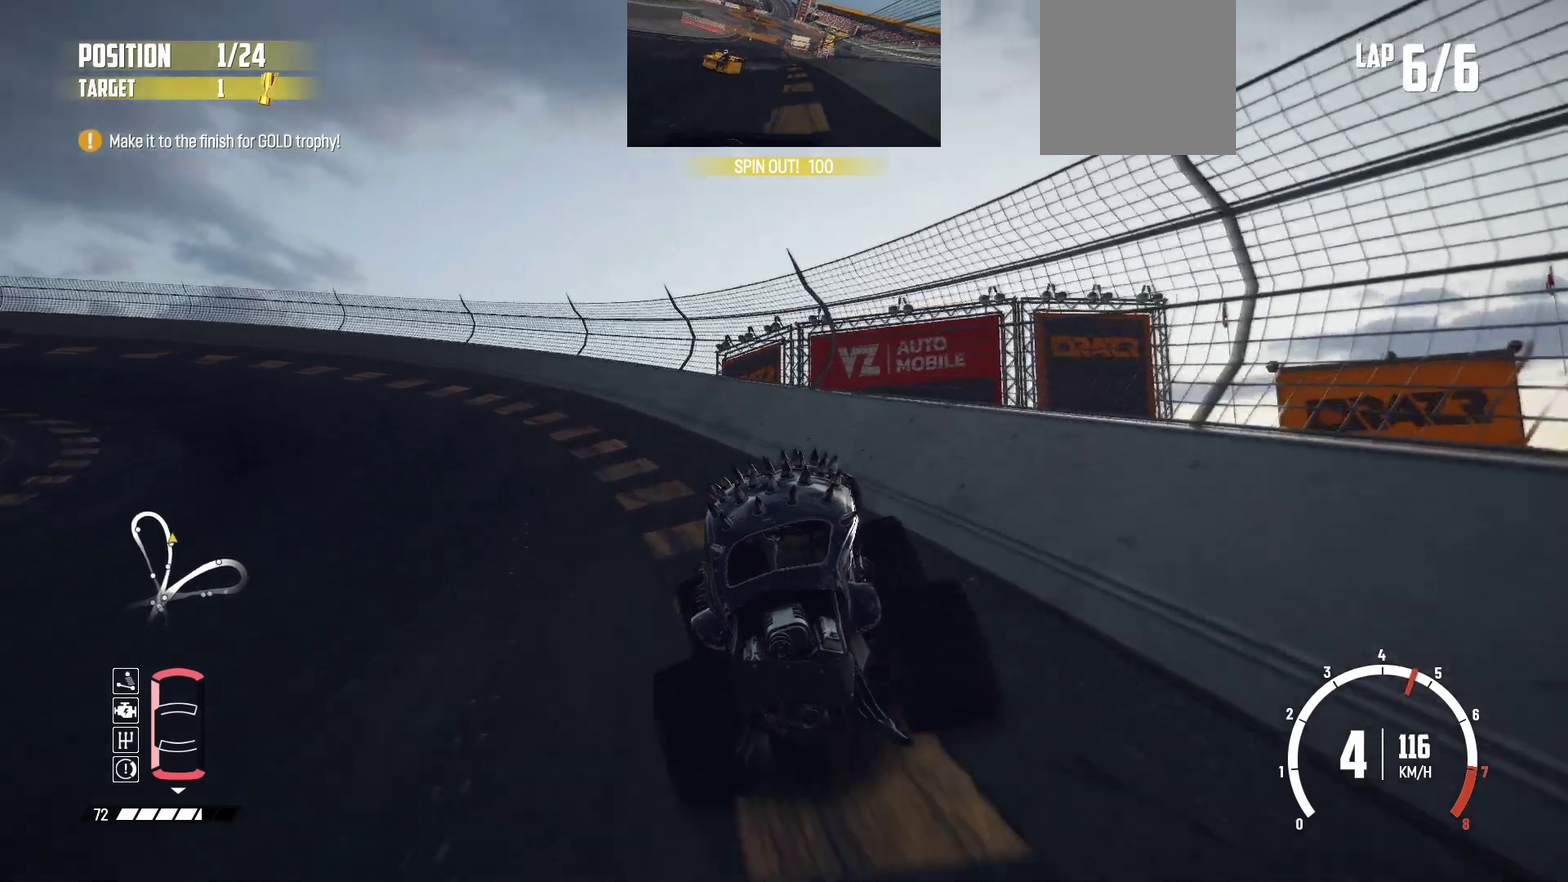
{"dt_ms": 500, "buttons": ["R2"], "left_stick": "left", "events": [[100, "left_stick", "center"], [333, "left_stick", "left"]]}
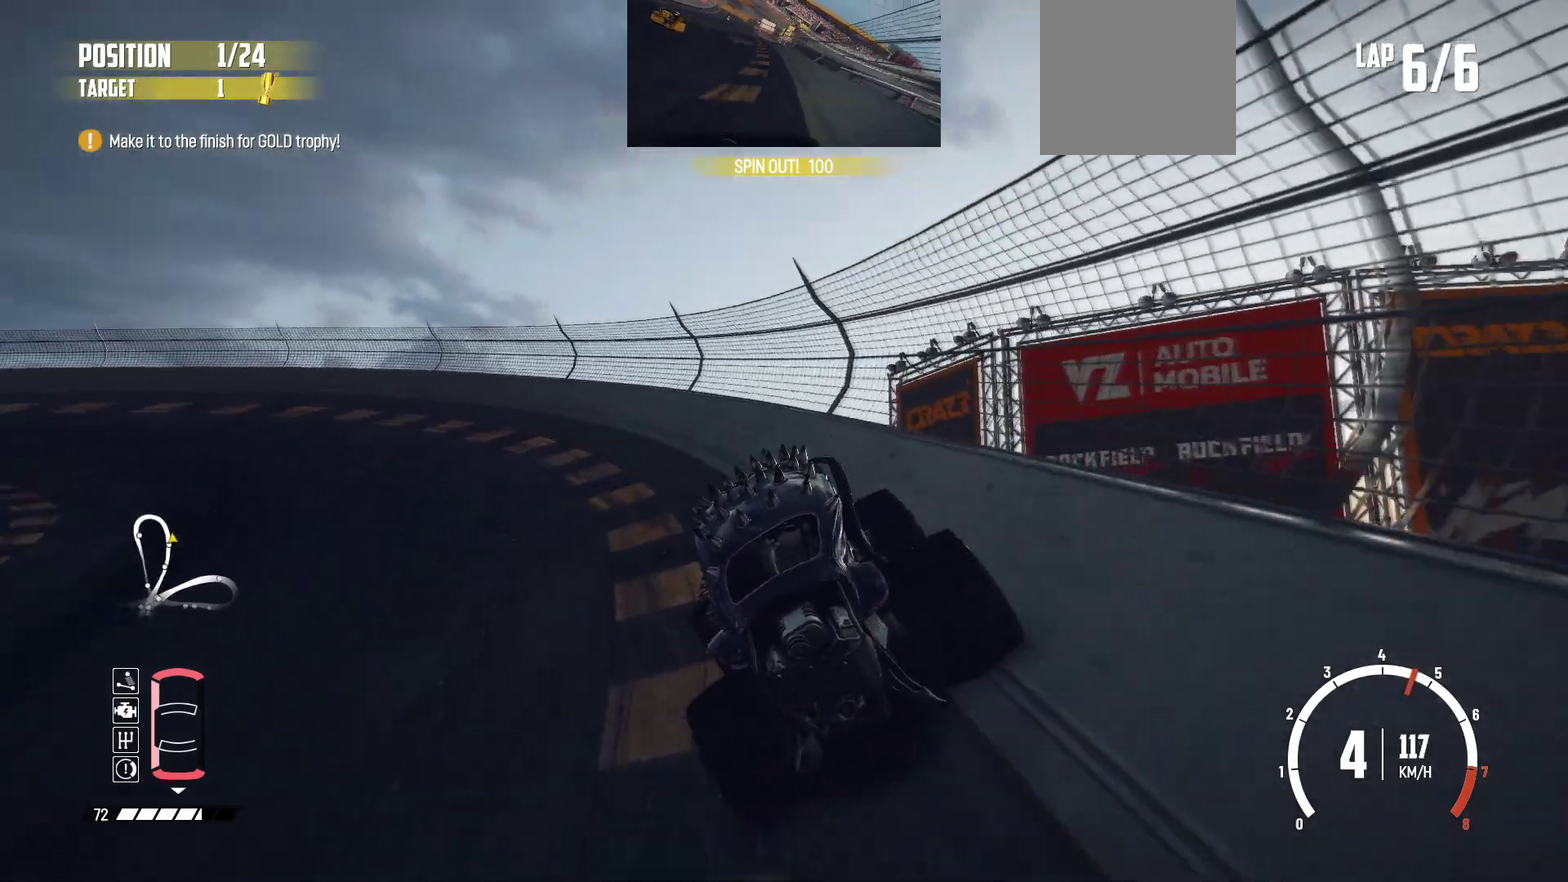
{"dt_ms": 300, "buttons": ["R2"], "left_stick": "left", "events": [[100, "left_stick", "center"], [250, "left_stick", "left"]]}
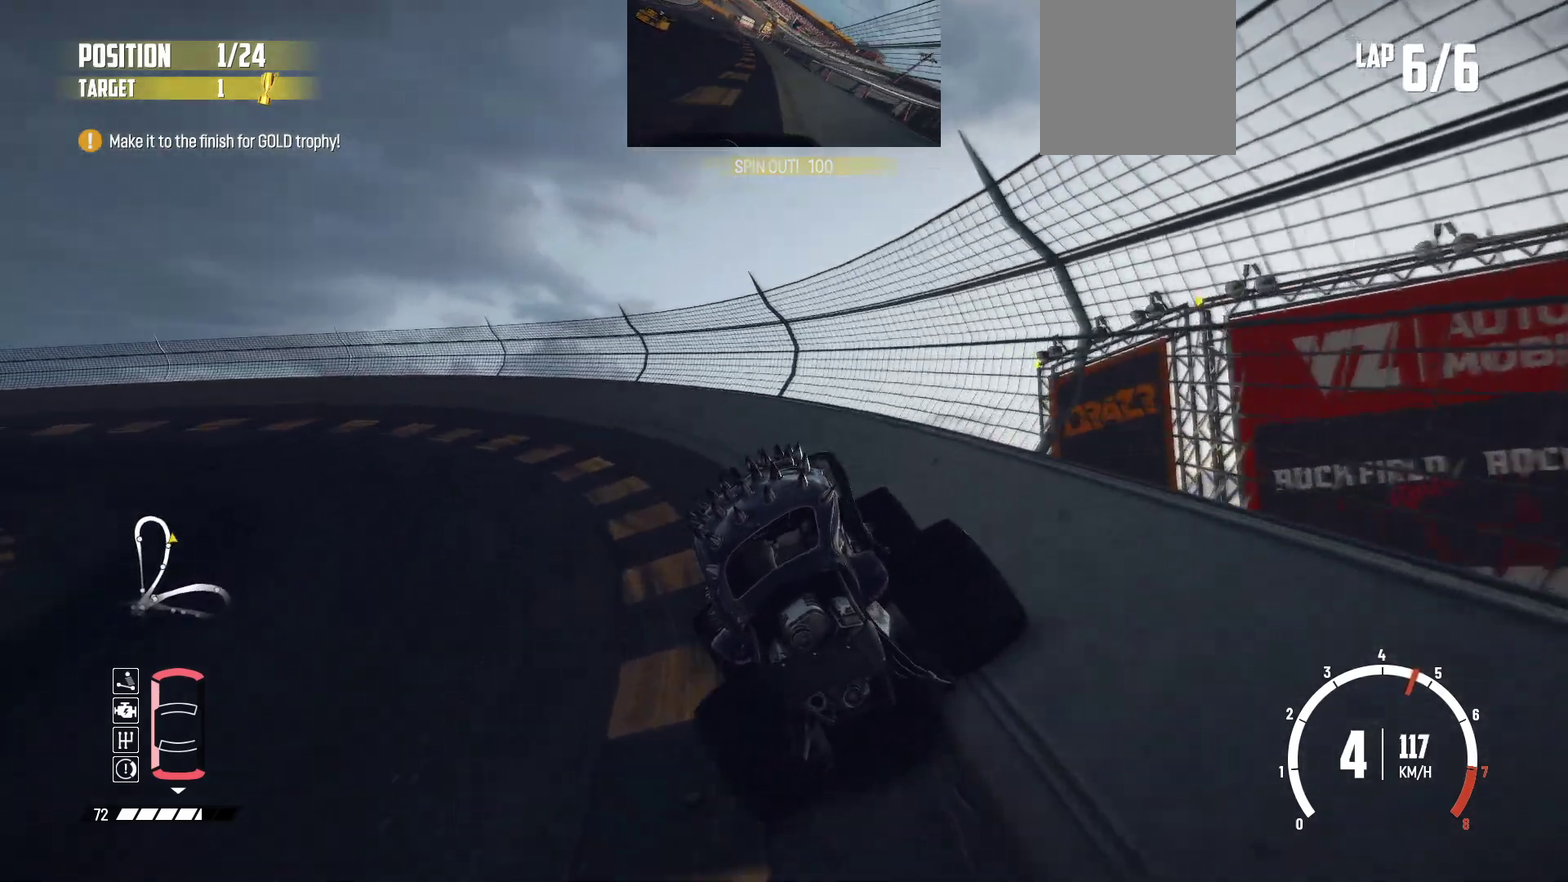
{"dt_ms": 900, "buttons": ["R2"], "left_stick": "left", "events": [[200, "left_stick", "center"], [350, "left_stick", "left"]]}
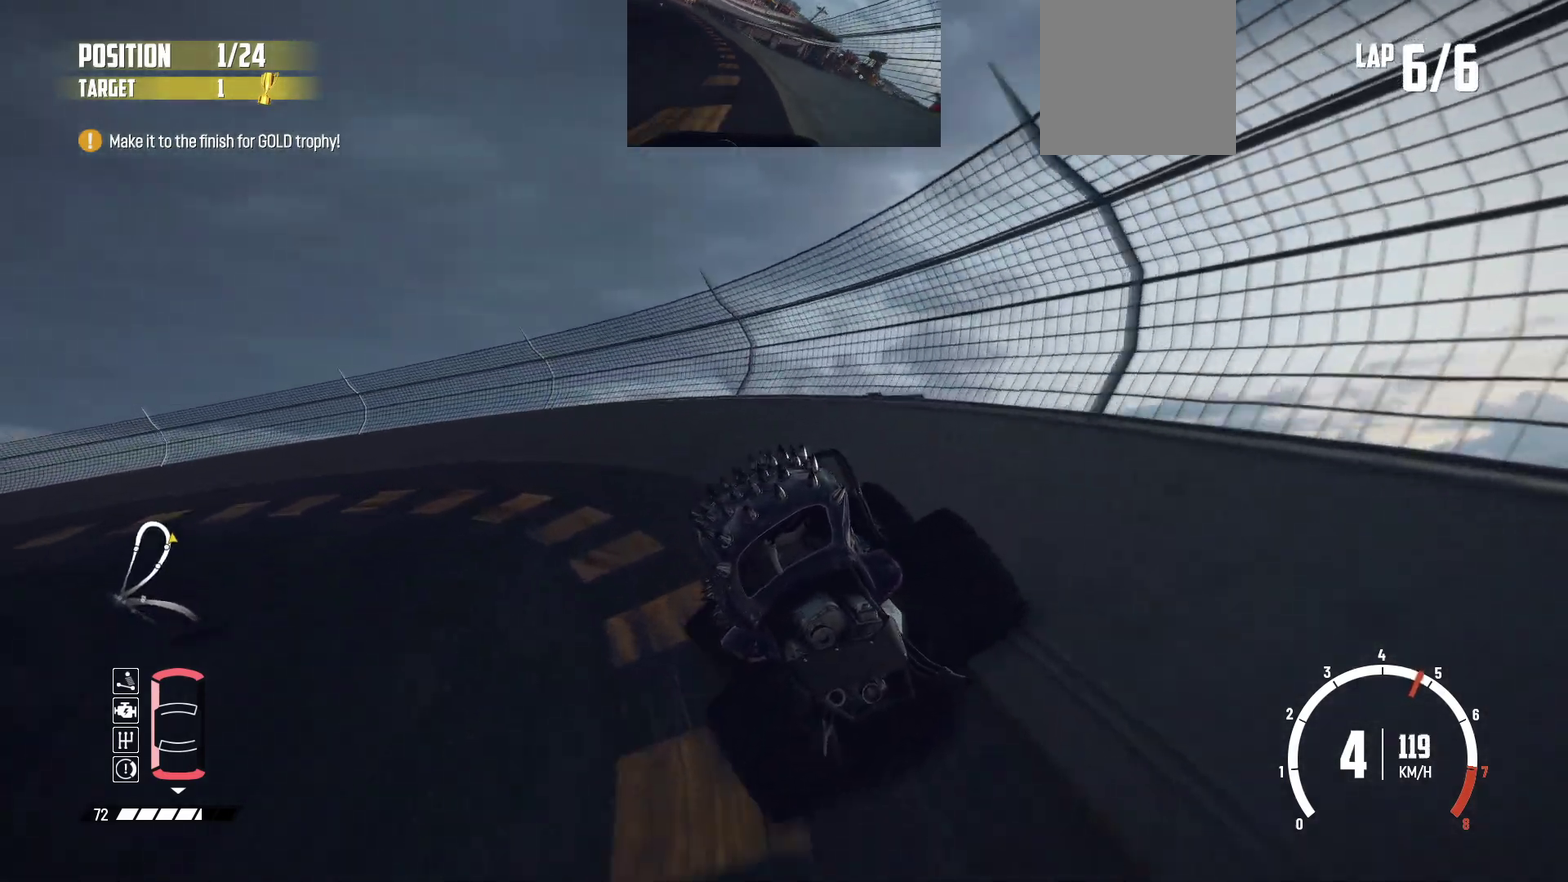
{"dt_ms": 300, "buttons": ["R2"], "left_stick": "center", "events": [[133, "left_stick", "center"]]}
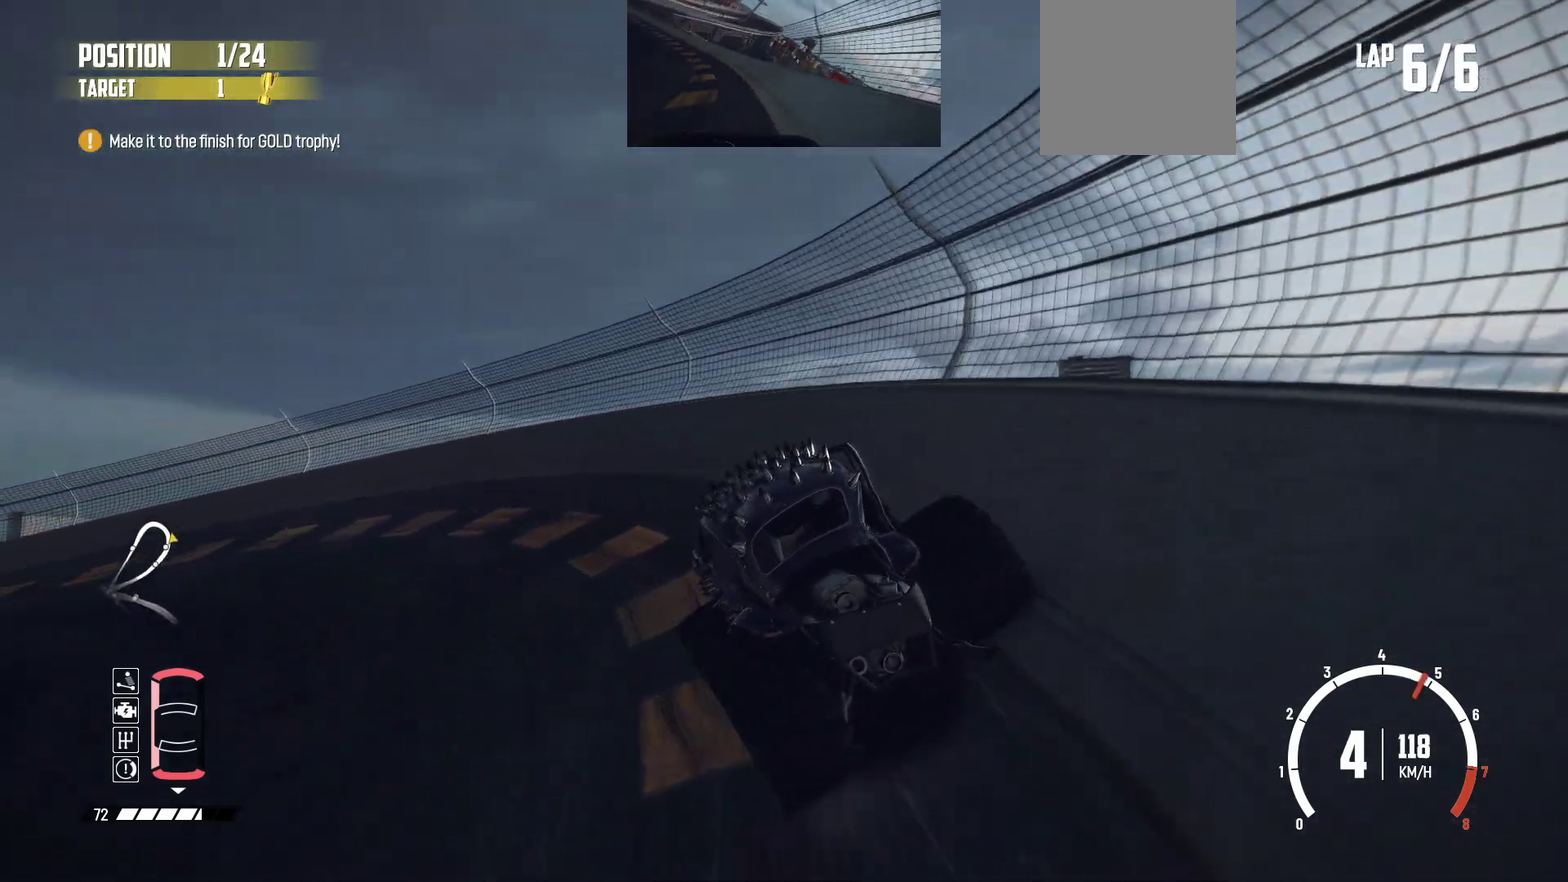
{"dt_ms": 600, "buttons": ["R2"], "left_stick": "left", "events": [[50, "left_stick", "left"]]}
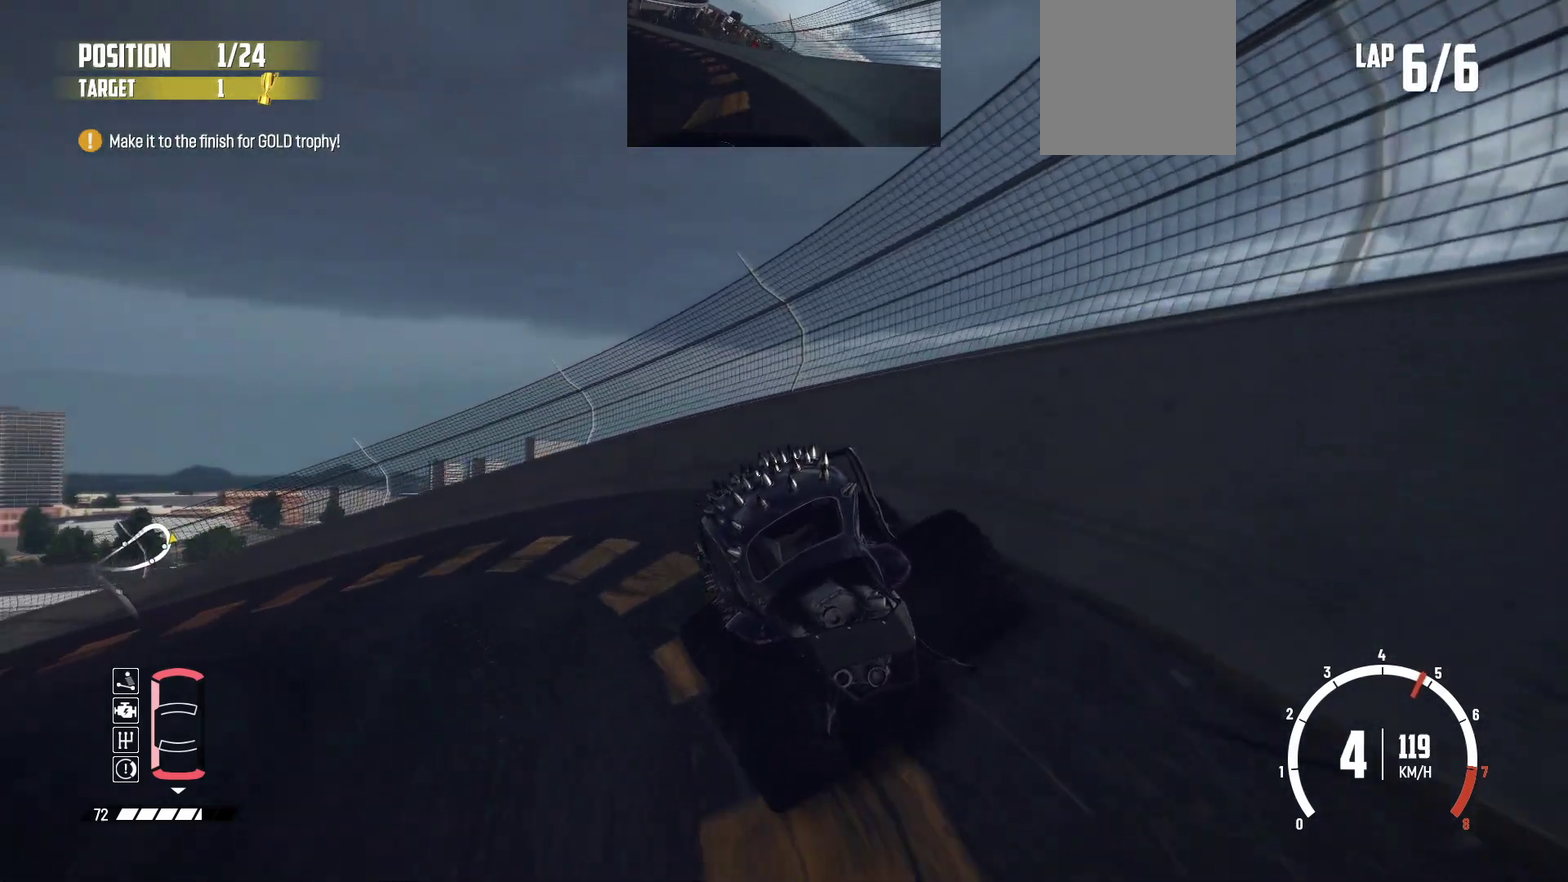
{"dt_ms": 400, "buttons": ["R2"], "left_stick": "left", "events": [[50, "left_stick", "center"], [100, "left_stick", "left"]]}
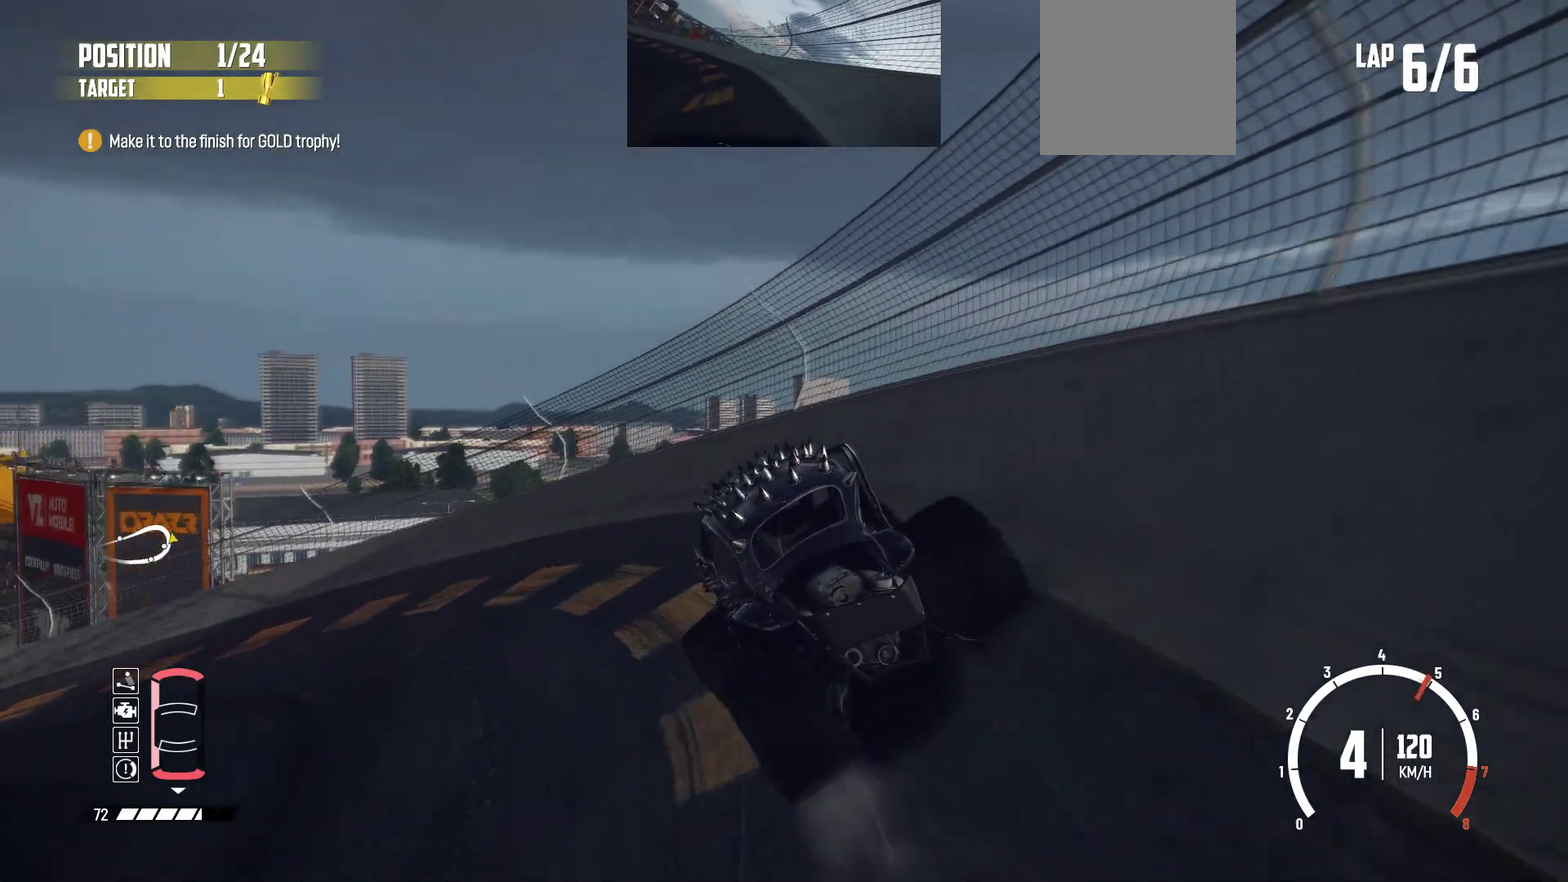
{"dt_ms": 500, "buttons": ["R2"], "left_stick": "left", "events": []}
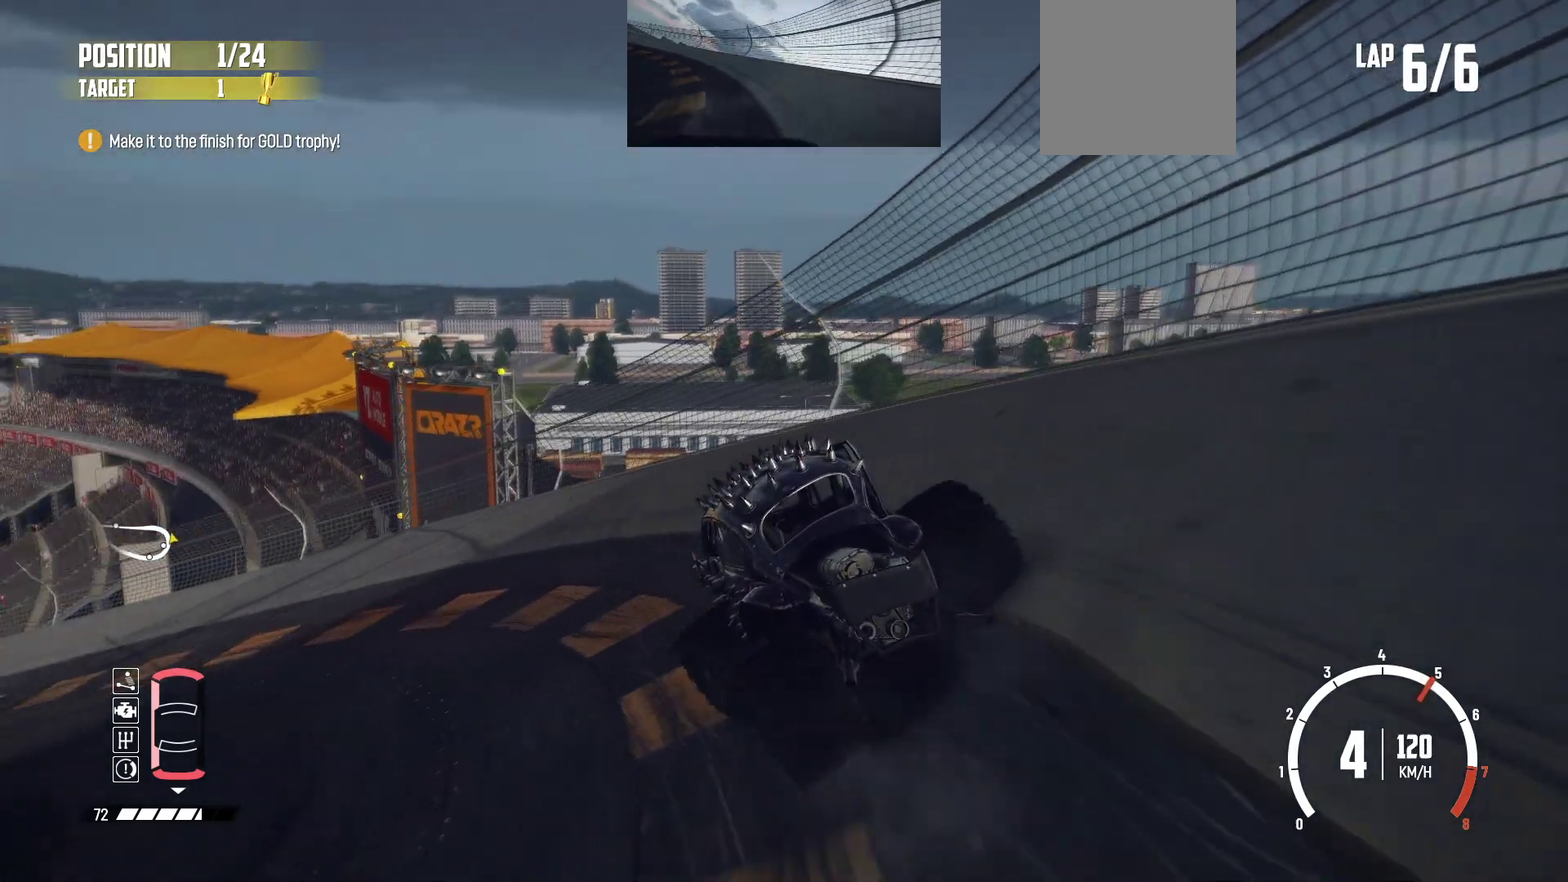
{"dt_ms": 500, "buttons": ["R2"], "left_stick": "left", "events": [[100, "left_stick", "center"], [300, "left_stick", "left"]]}
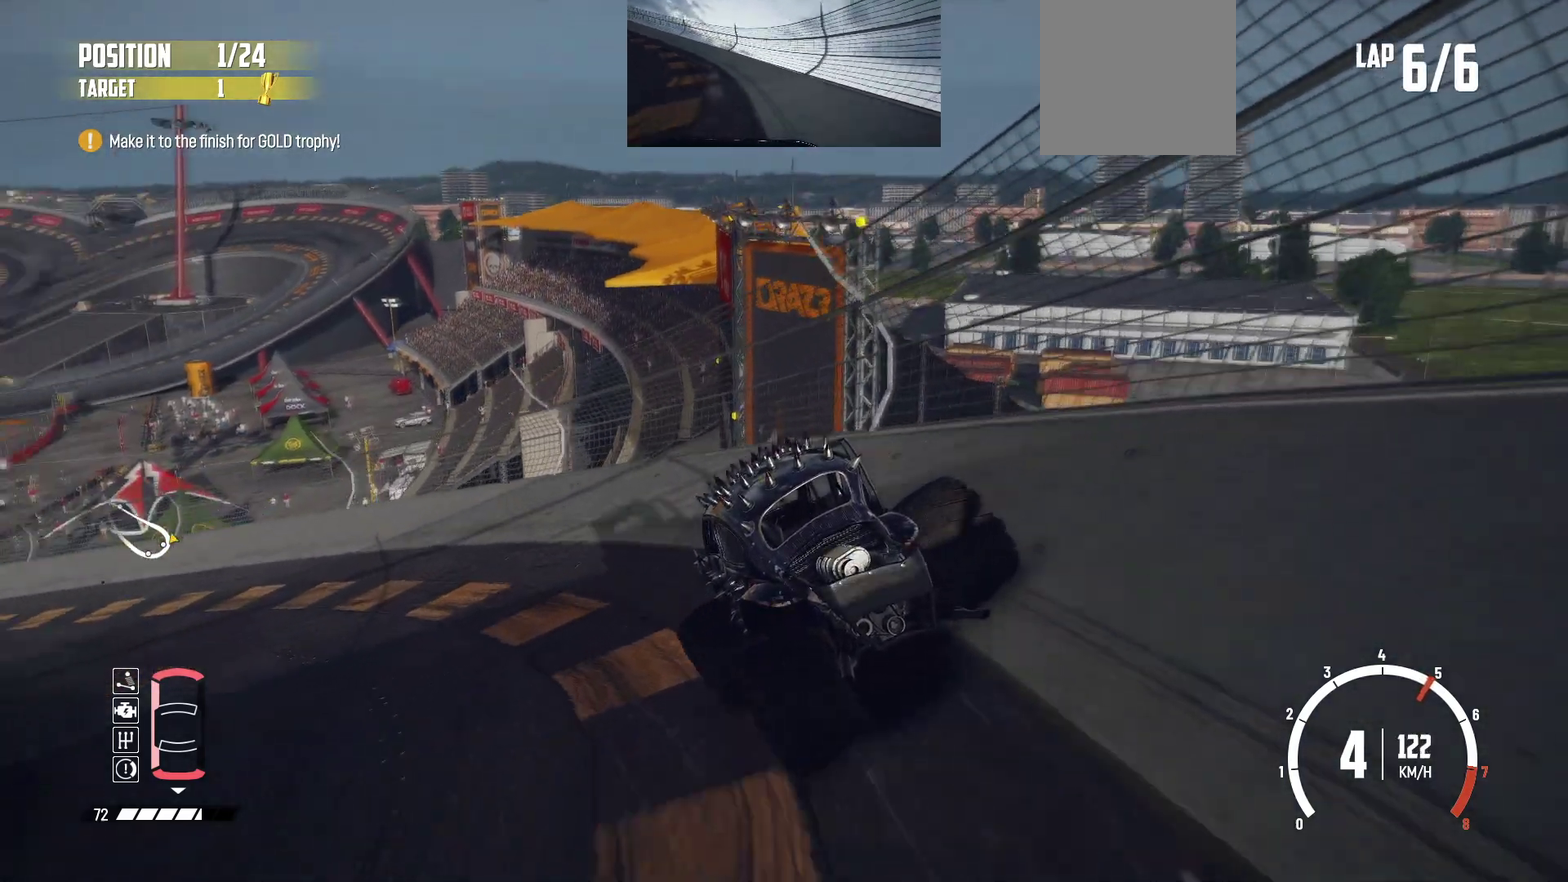
{"dt_ms": 300, "buttons": ["R2"], "left_stick": "left"}
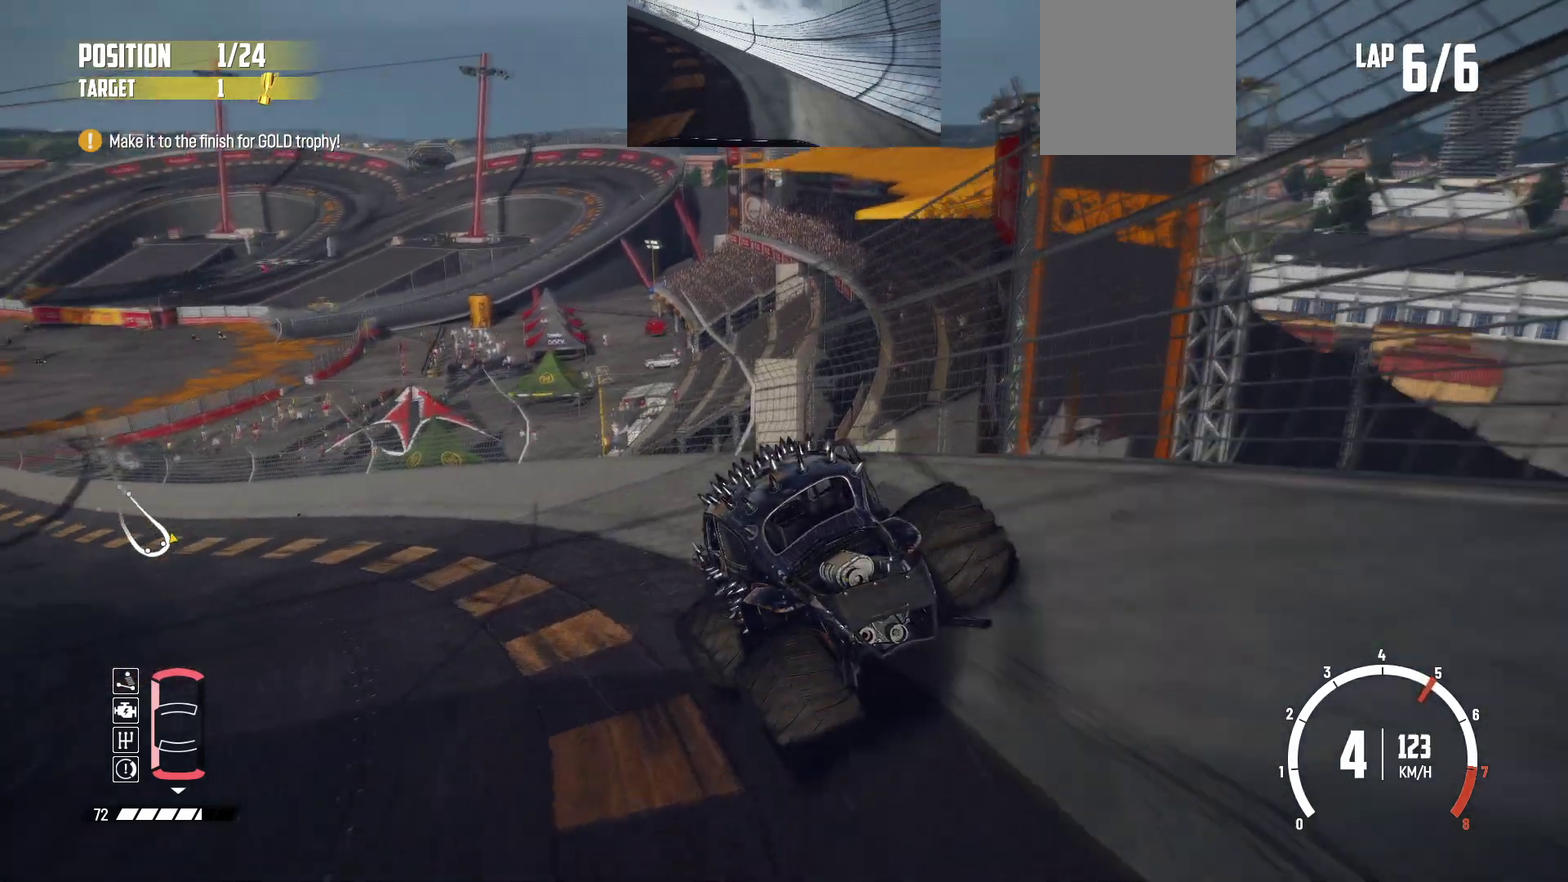
{"dt_ms": 900, "buttons": ["R2"], "left_stick": "center", "events": [[383, "left_stick", "center"], [600, "left_stick", "right"], [883, "left_stick", "center"]]}
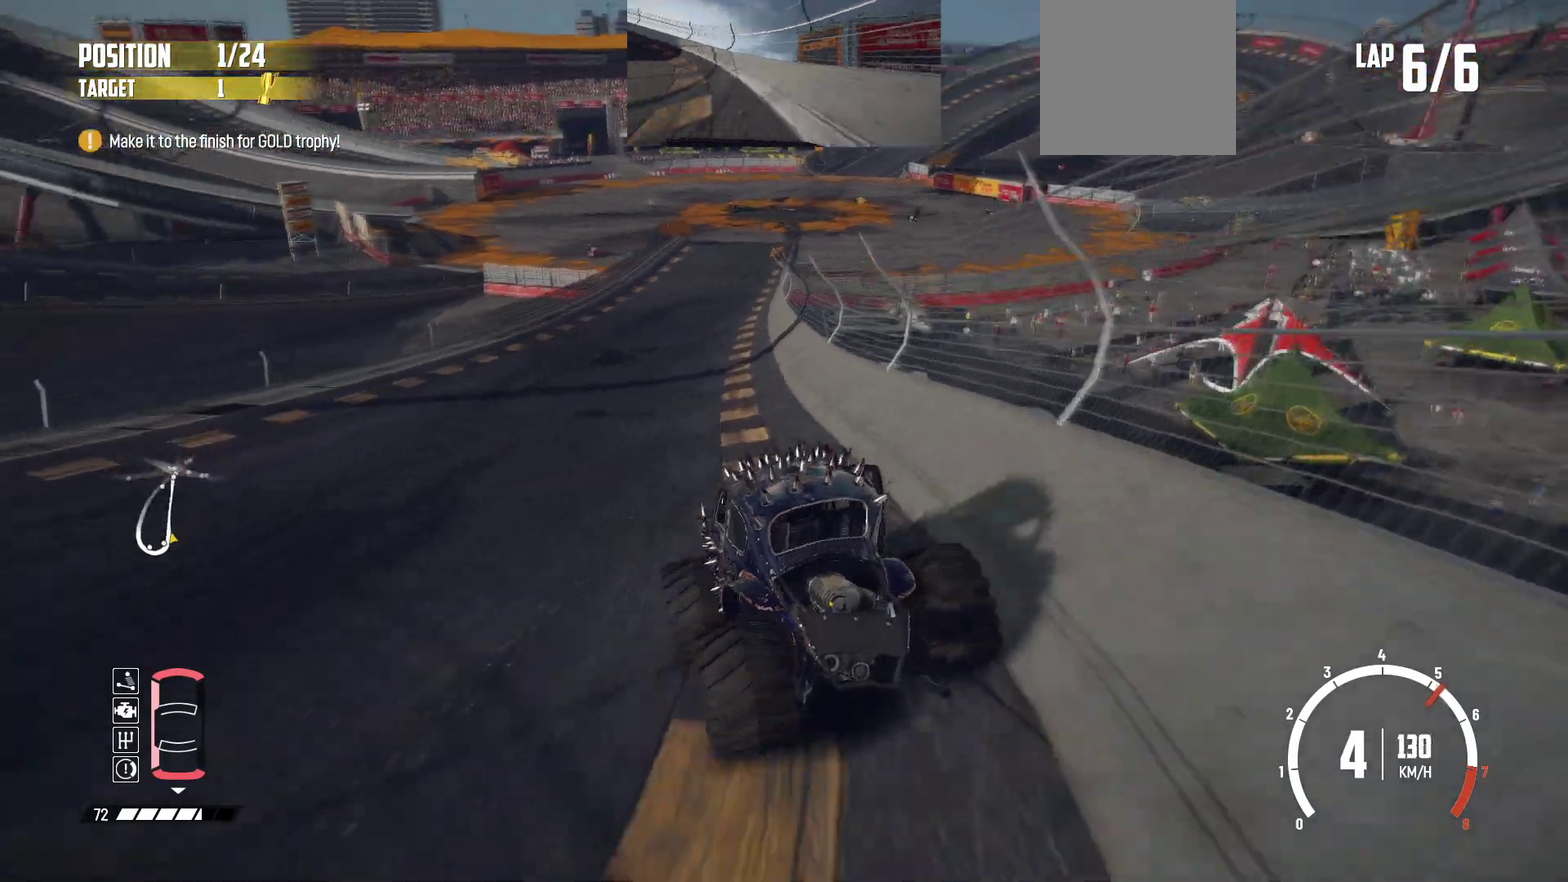
{"dt_ms": 300, "buttons": ["R2"], "left_stick": "center", "events": [[83, "left_stick", "right"], [200, "left_stick", "center"]]}
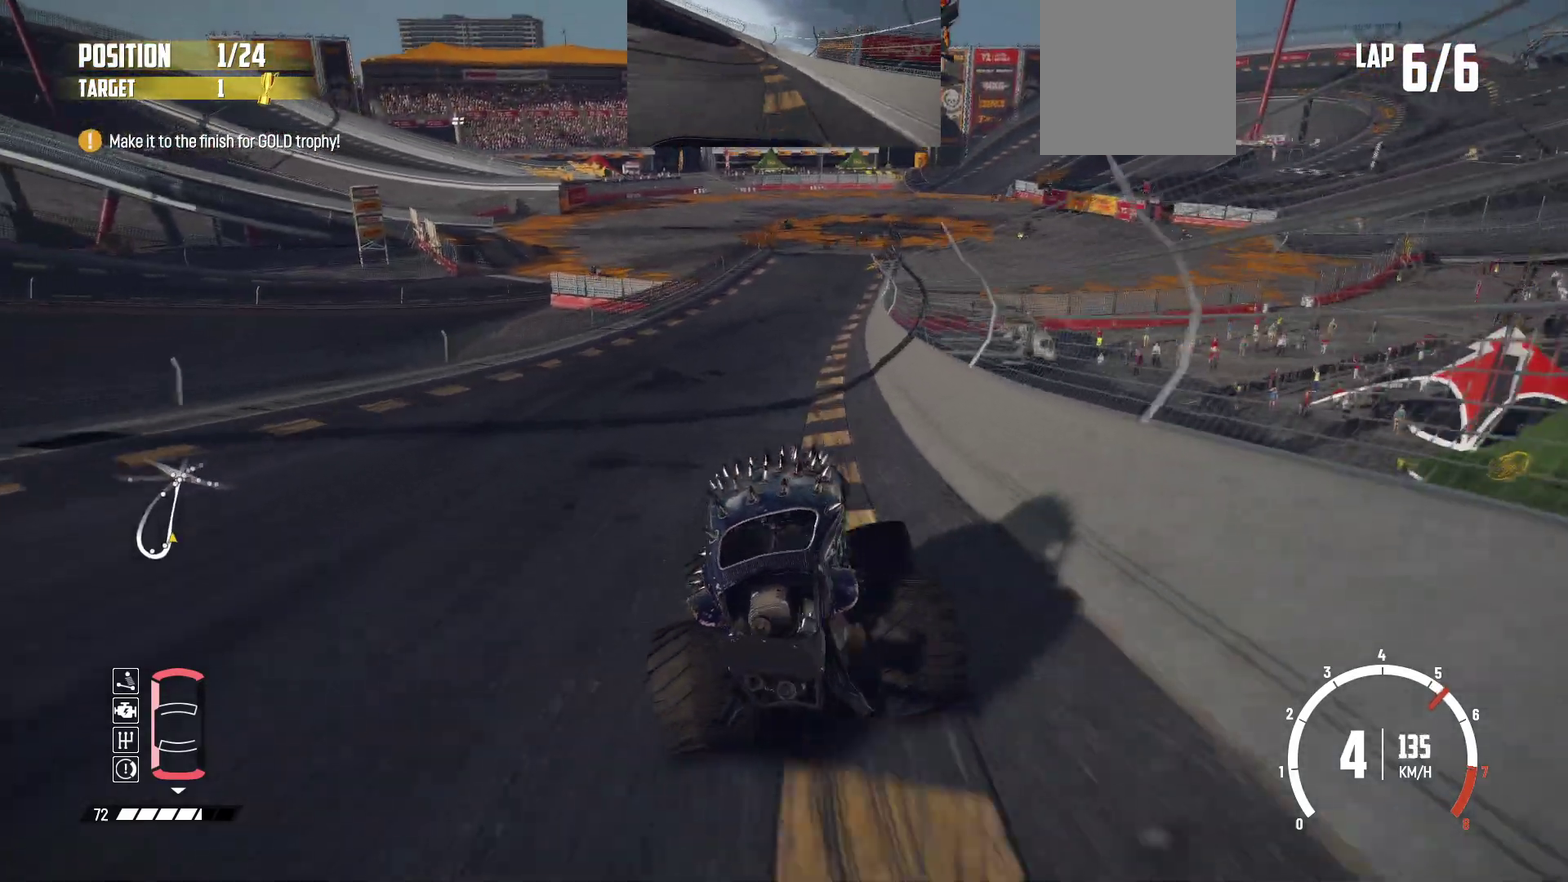
{"dt_ms": 600, "buttons": ["R2"], "left_stick": "center", "events": []}
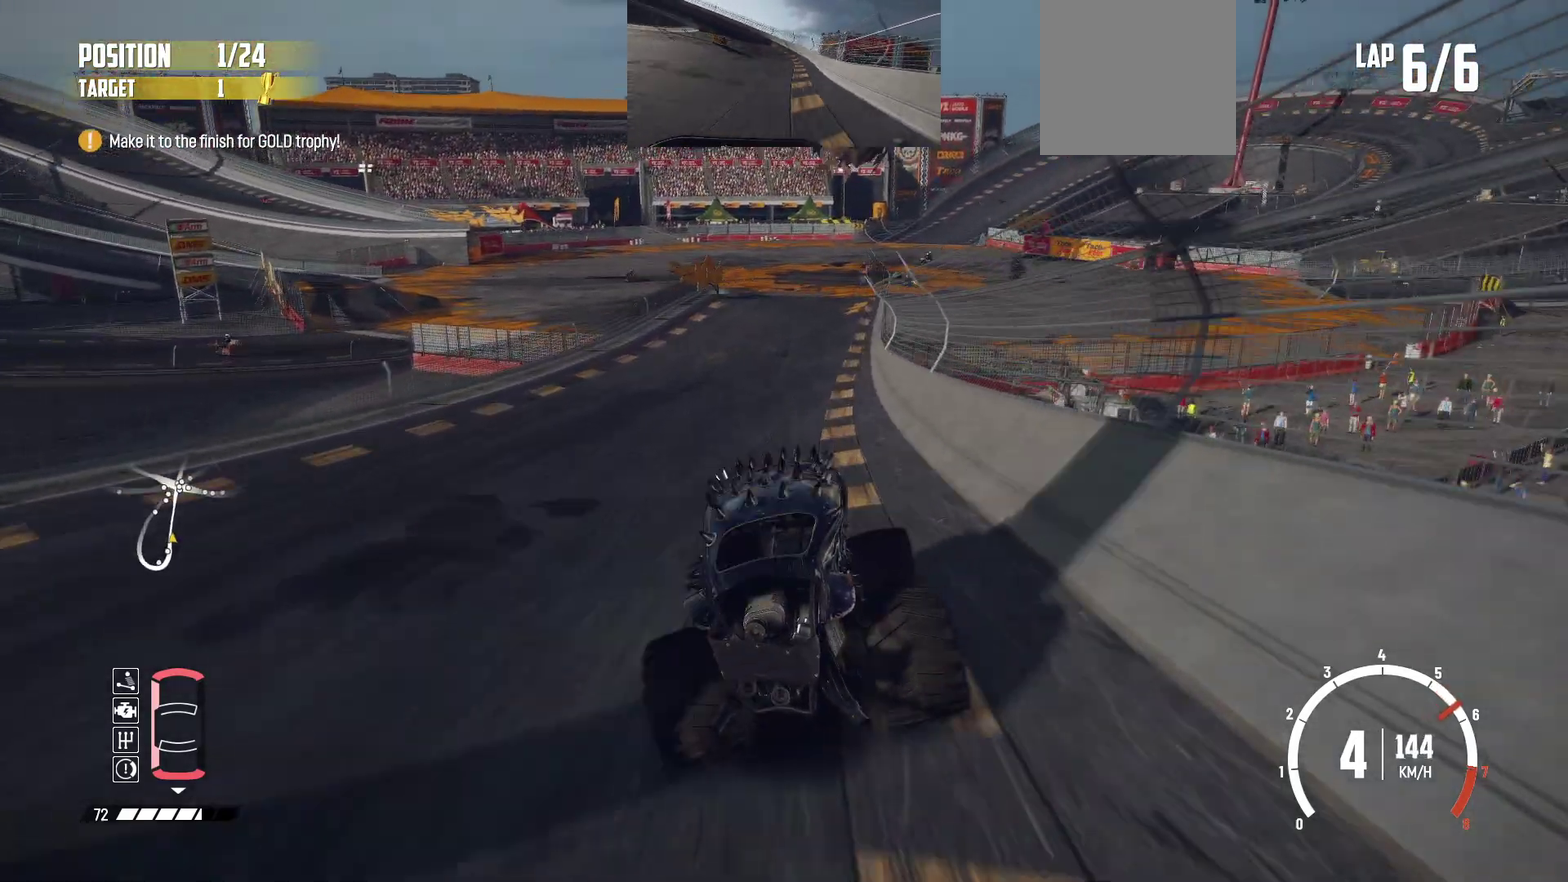
{"dt_ms": 400, "buttons": ["R2"], "left_stick": "center", "events": [[200, "left_stick", "left"], [350, "left_stick", "right"], [400, "left_stick", "center"]]}